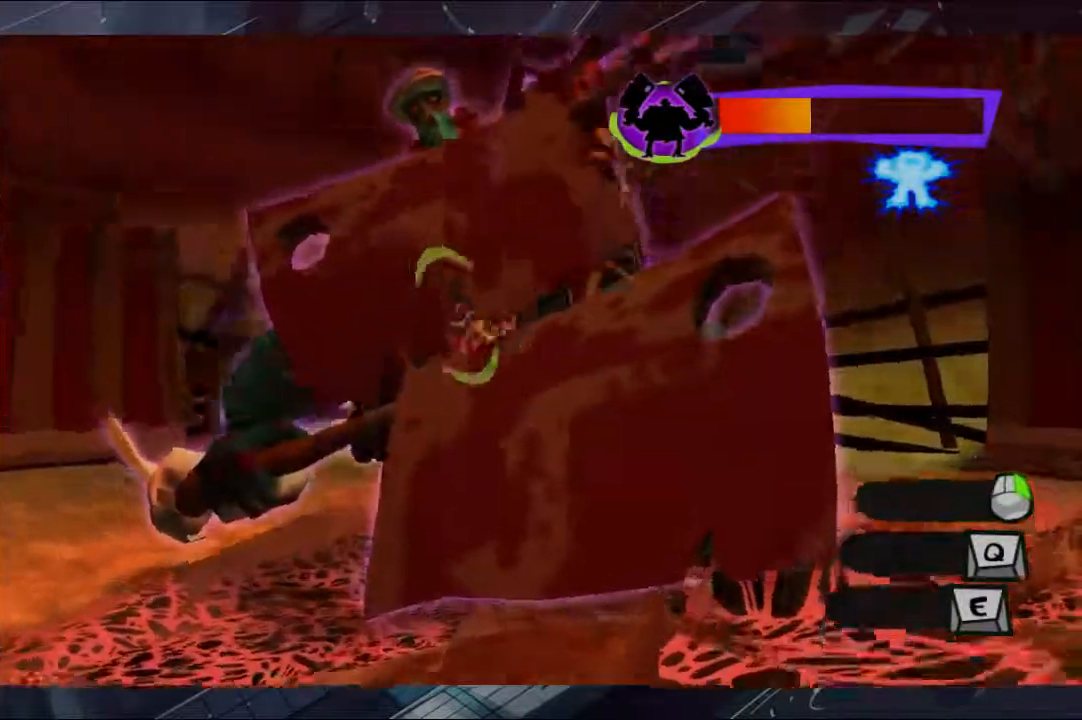
Gameplay with a controller (Xbox layout); each line is a JSON object with the inputs held at the frame after it. "events" lists button and stick changes between this image and that frame as [ms after this image, input, new state], when the widget could be followed in between. Not read: L1 L2 R1 R2 R3.
{"buttons": [], "left_stick": "up-right", "right_stick": "center", "events": [[100, "left_stick", "right"], [300, "left_stick", "up-right"]]}
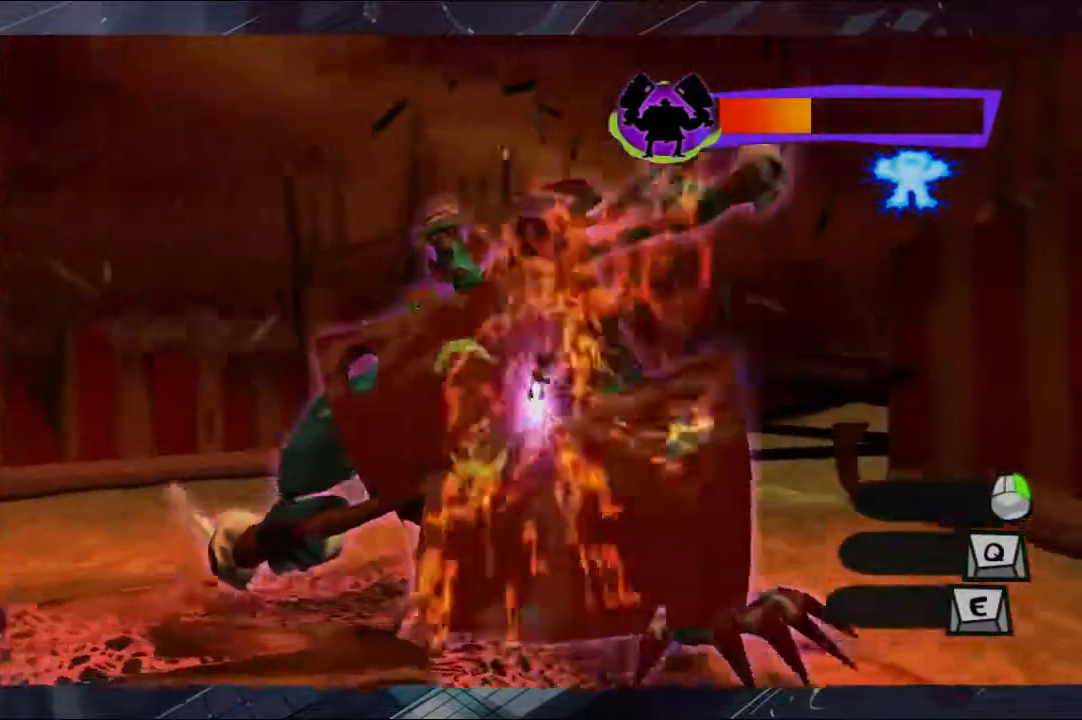
{"buttons": [], "left_stick": "up-right", "right_stick": "center", "events": []}
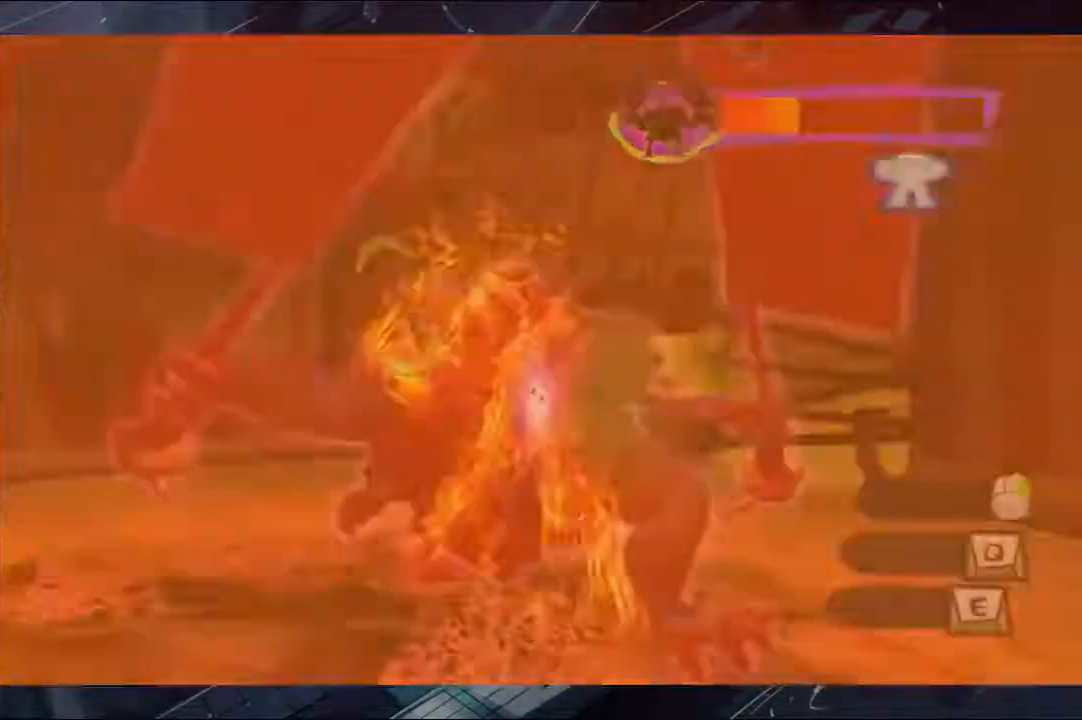
{"buttons": [], "left_stick": "up-right", "right_stick": "center", "events": []}
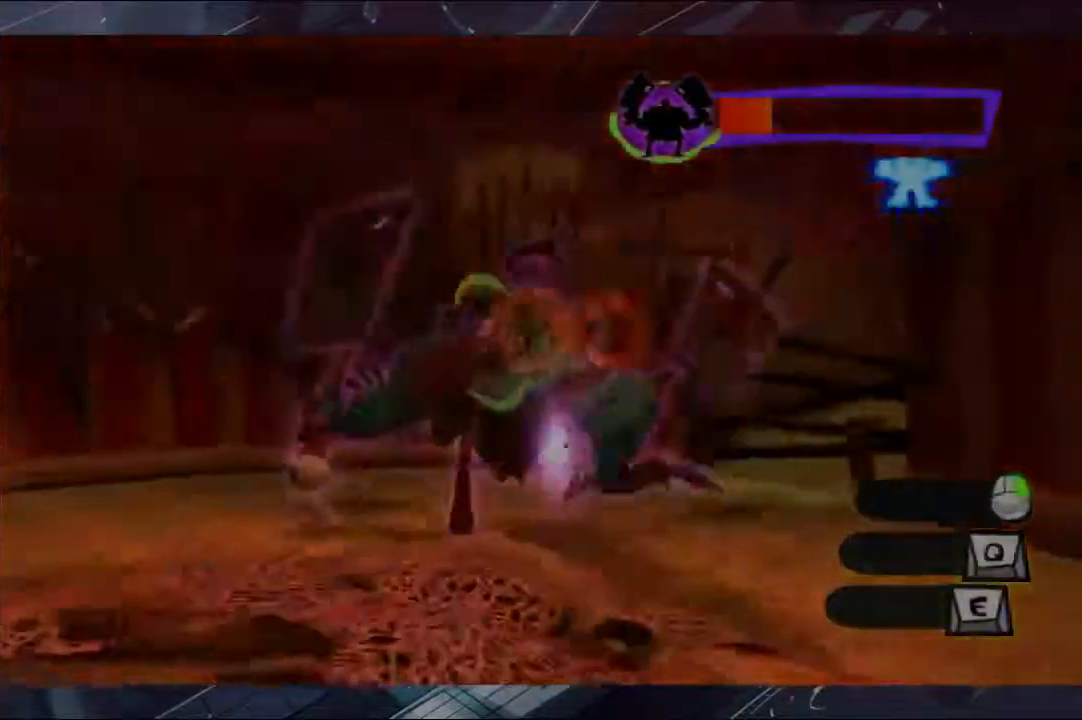
{"buttons": [], "left_stick": "up-right", "right_stick": "center", "events": []}
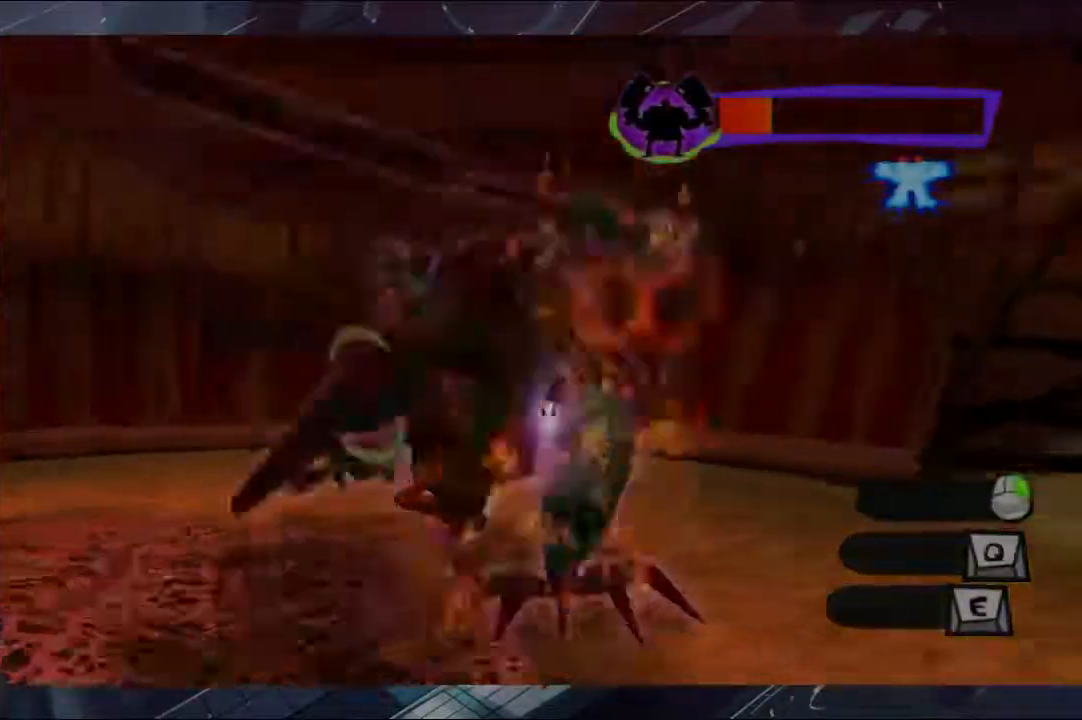
{"buttons": [], "left_stick": "up-right", "right_stick": "center", "events": []}
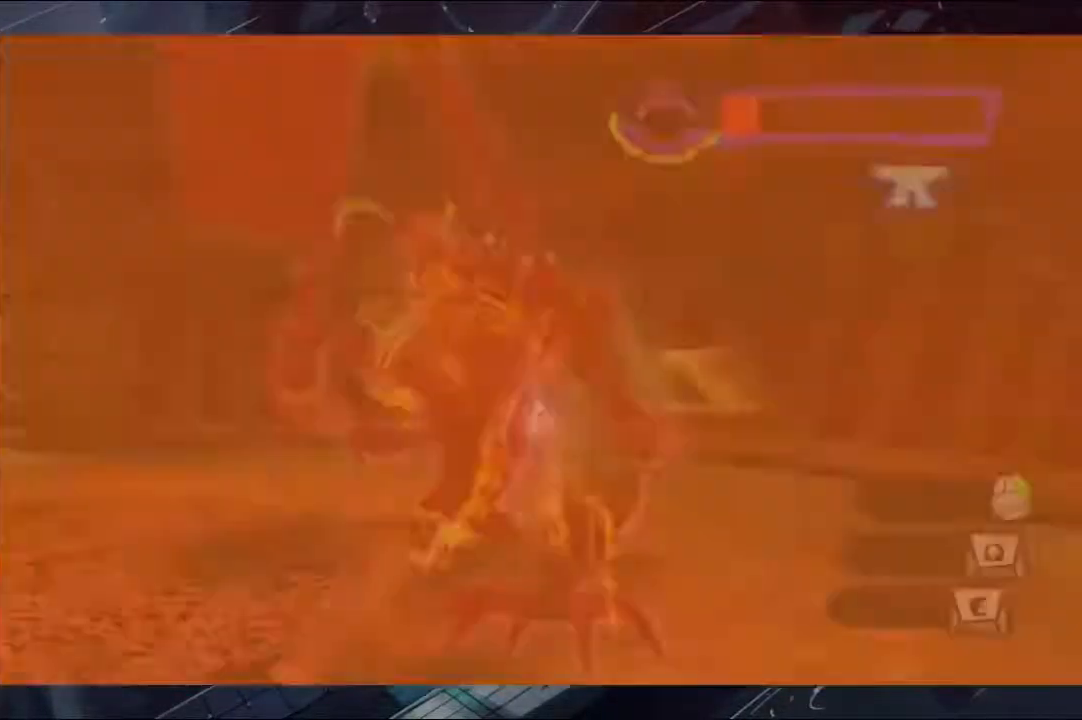
{"buttons": [], "left_stick": "up-right", "right_stick": "center", "events": []}
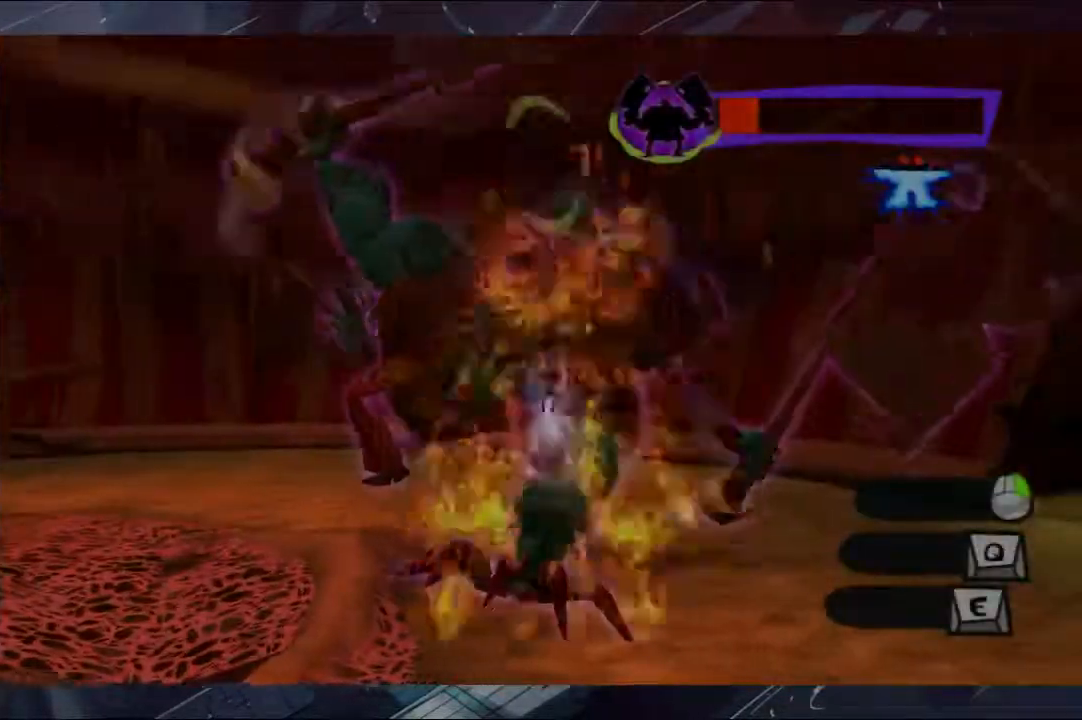
{"buttons": [], "left_stick": "up-right", "right_stick": "center", "events": []}
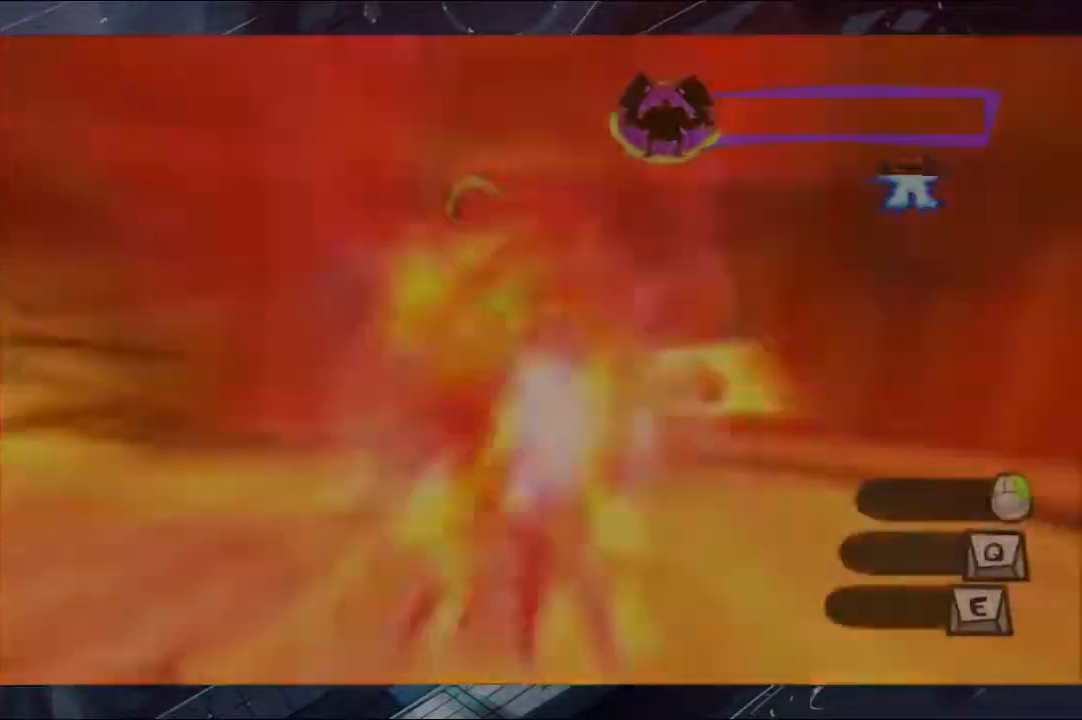
{"buttons": [], "left_stick": "up-right", "right_stick": "center", "events": []}
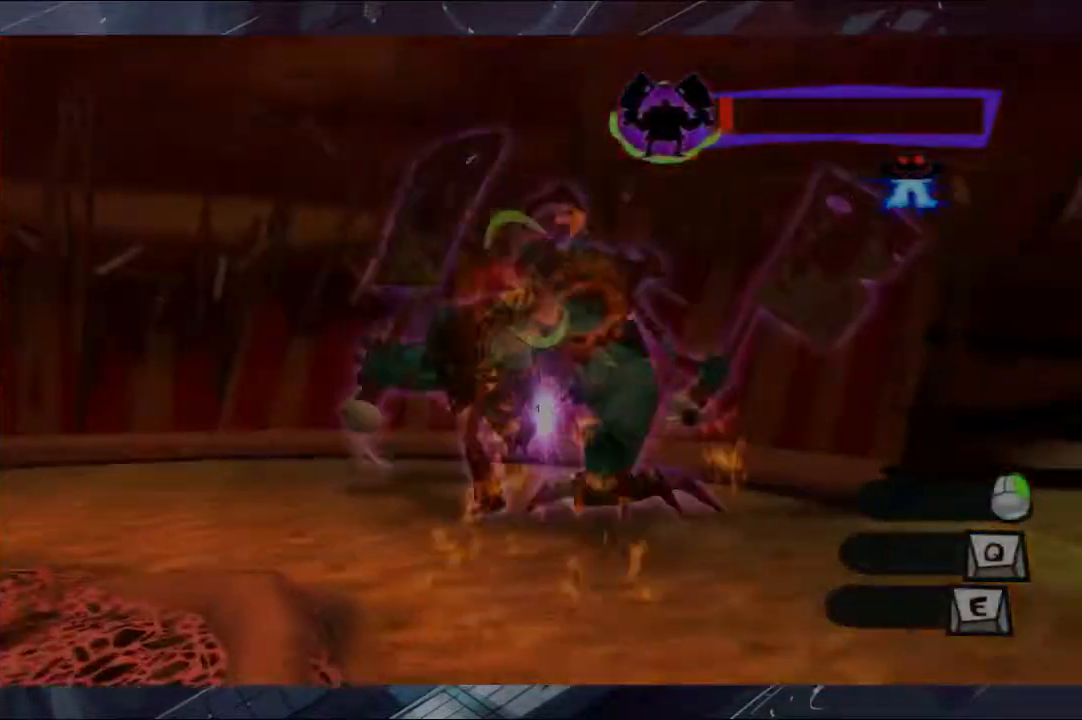
{"buttons": [], "left_stick": "up", "right_stick": "center", "events": [[267, "left_stick", "up"]]}
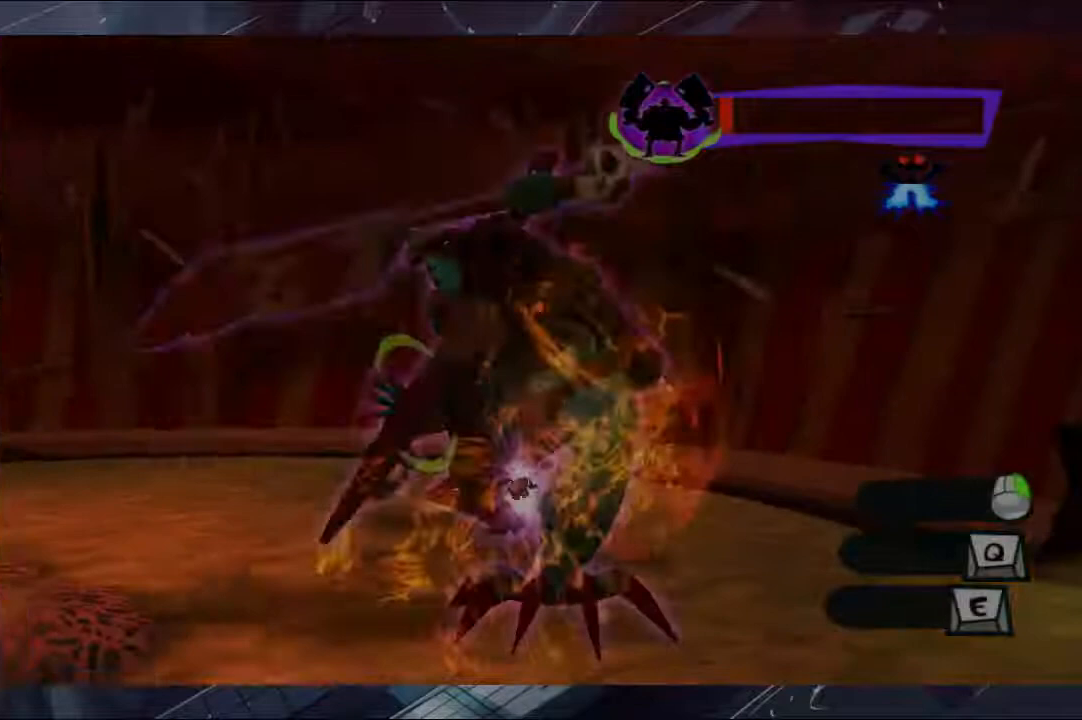
{"buttons": [], "left_stick": "up", "right_stick": "center", "events": []}
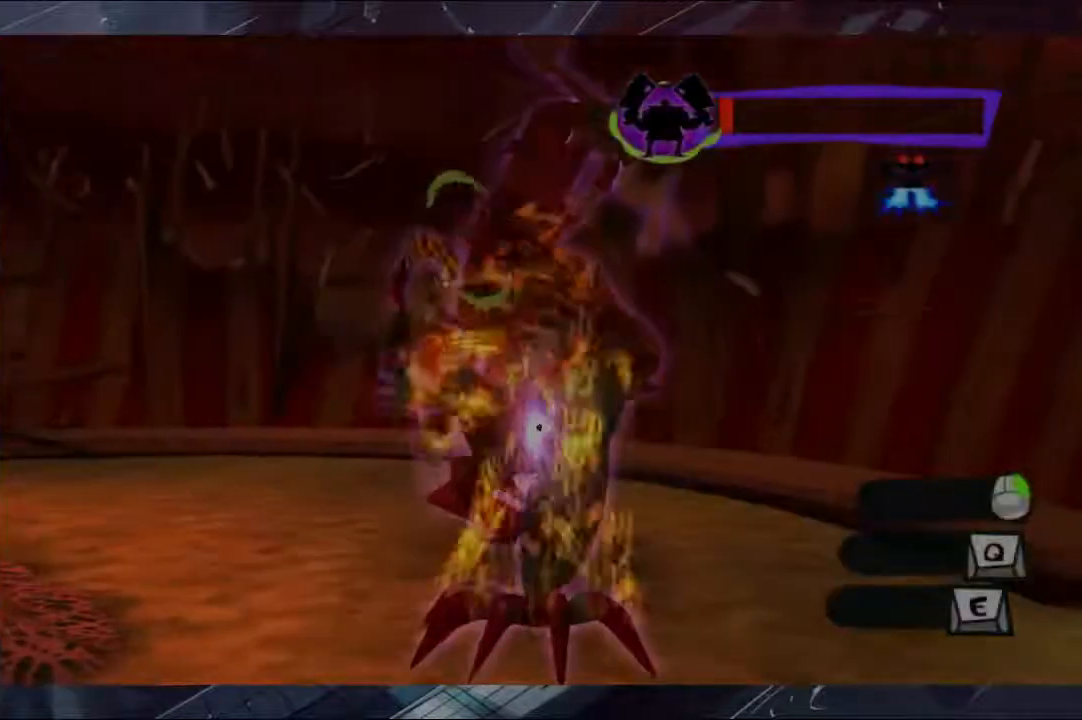
{"buttons": [], "left_stick": "up", "right_stick": "center", "events": []}
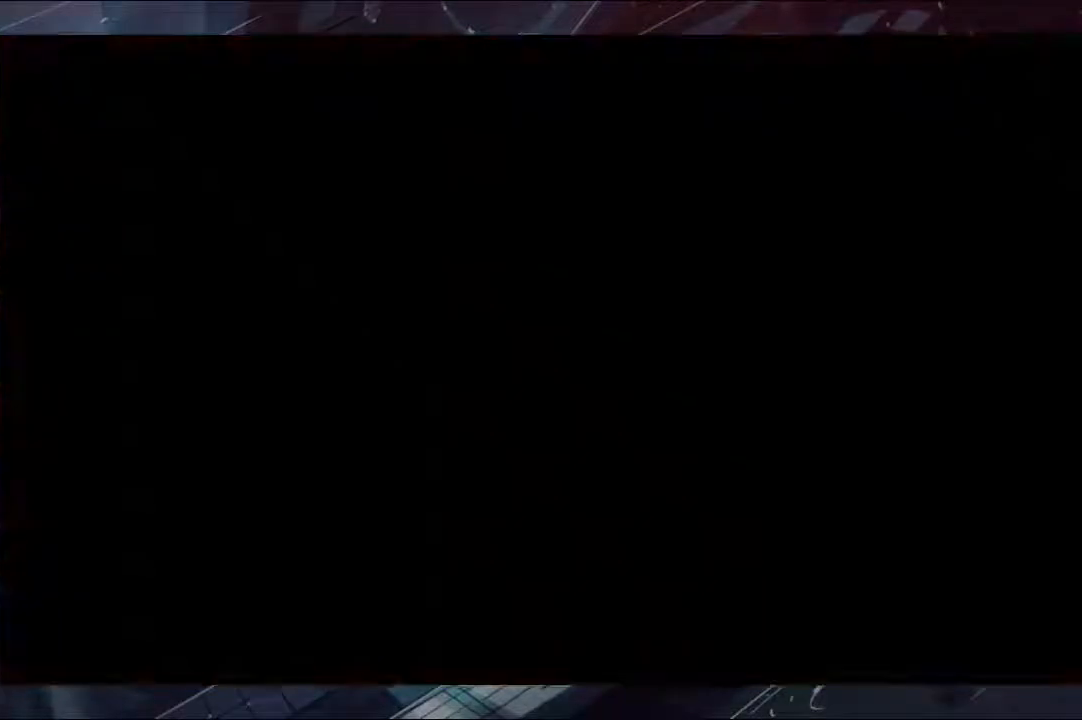
{"buttons": [], "left_stick": "center", "right_stick": "center", "events": [[233, "left_stick", "center"]]}